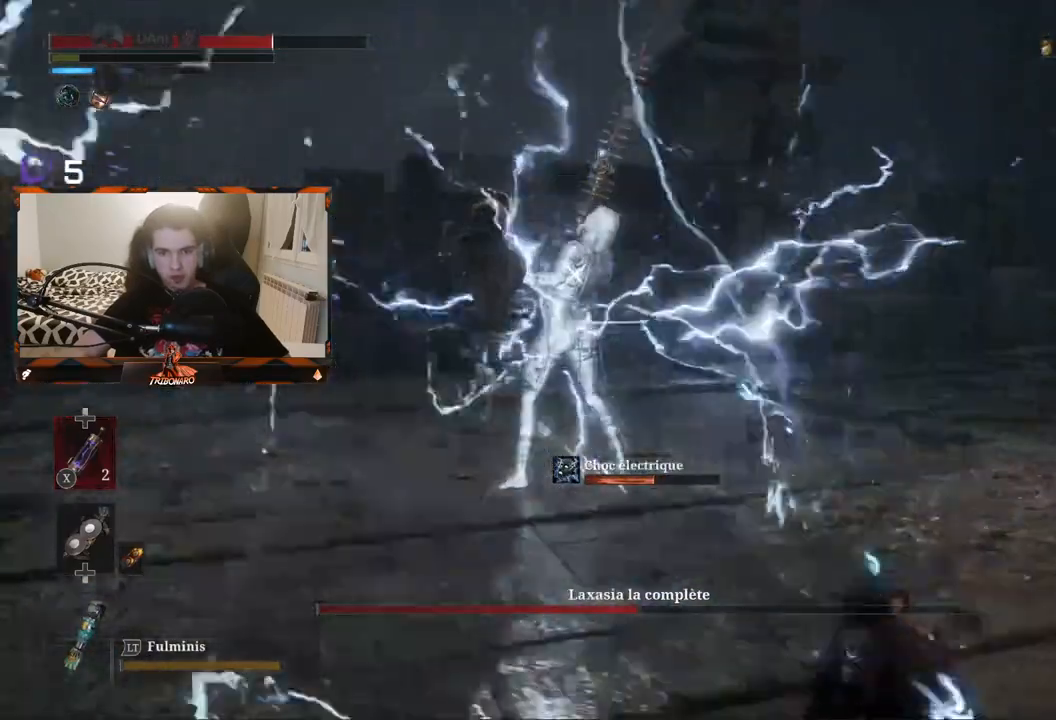
Gameplay with a controller (Xbox layout); each line is a JSON object with the inputs held at the frame after it (dt_ms = milliseconds from this image to that frame). "events" lists button and stick changes between this image and that frame as [ms after this image, input, new state], when the widget could be followed in between.
{"dt_ms": 500, "buttons": [], "left_stick": "down-left", "right_stick": "center", "events": [[67, "B", "down"], [133, "B", "up"], [167, "left_stick", "down-left"], [300, "B", "down"], [400, "B", "up"]]}
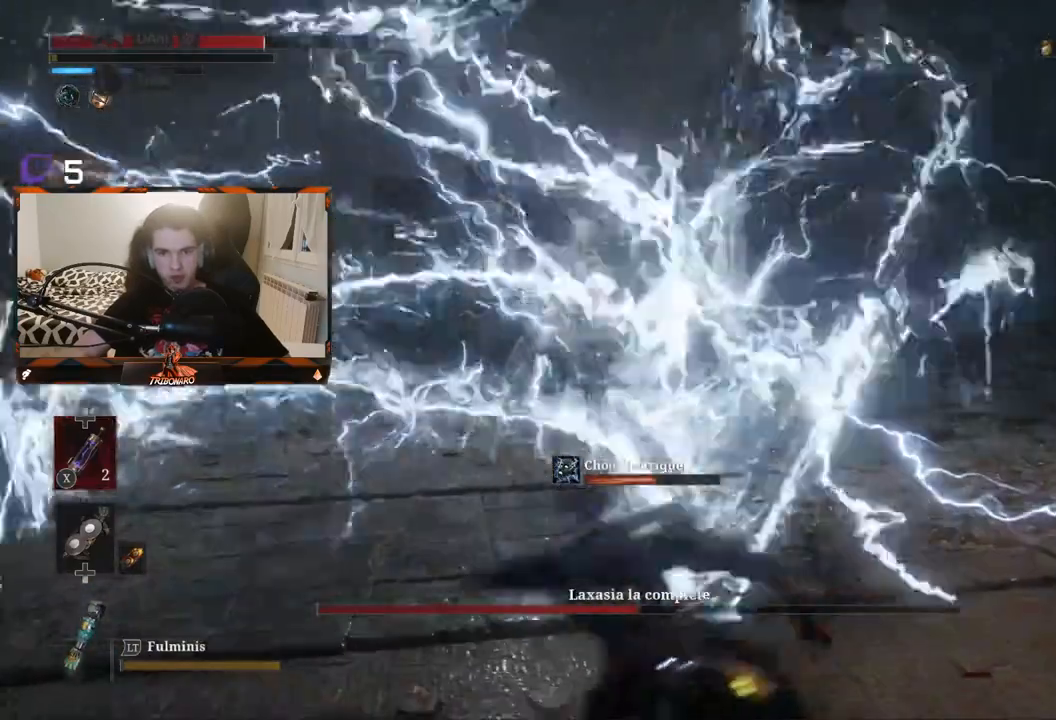
{"dt_ms": 500, "buttons": [], "left_stick": "up-left", "right_stick": "center", "events": [[183, "left_stick", "left"], [400, "left_stick", "up-left"]]}
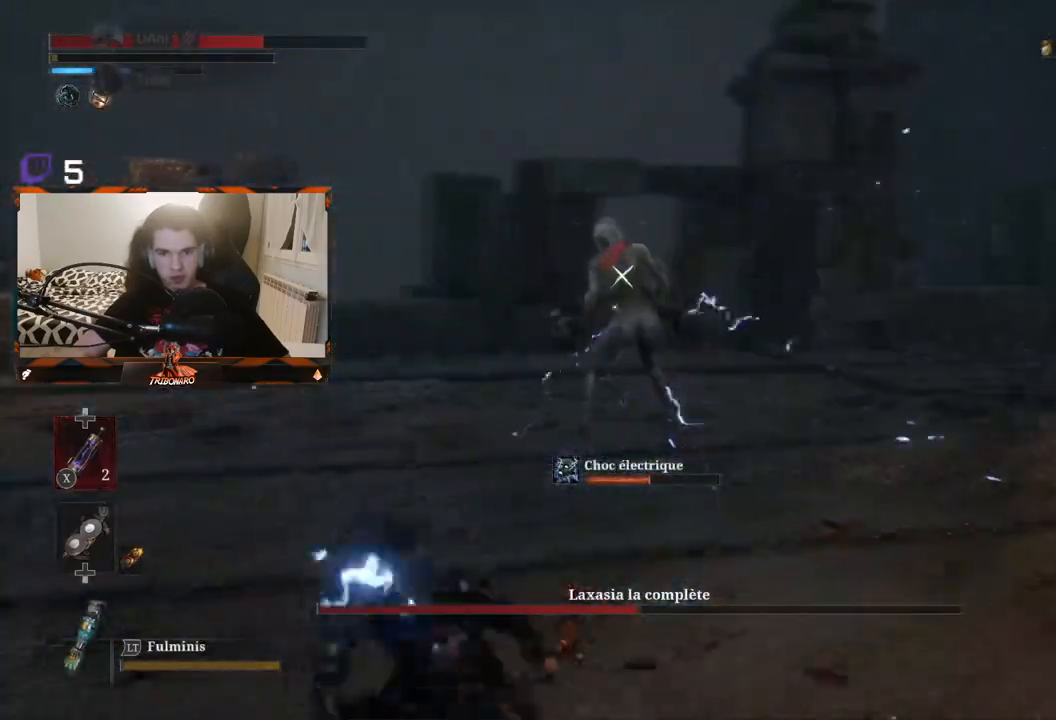
{"dt_ms": 500, "buttons": [], "left_stick": "up", "right_stick": "center", "events": [[350, "left_stick", "up"]]}
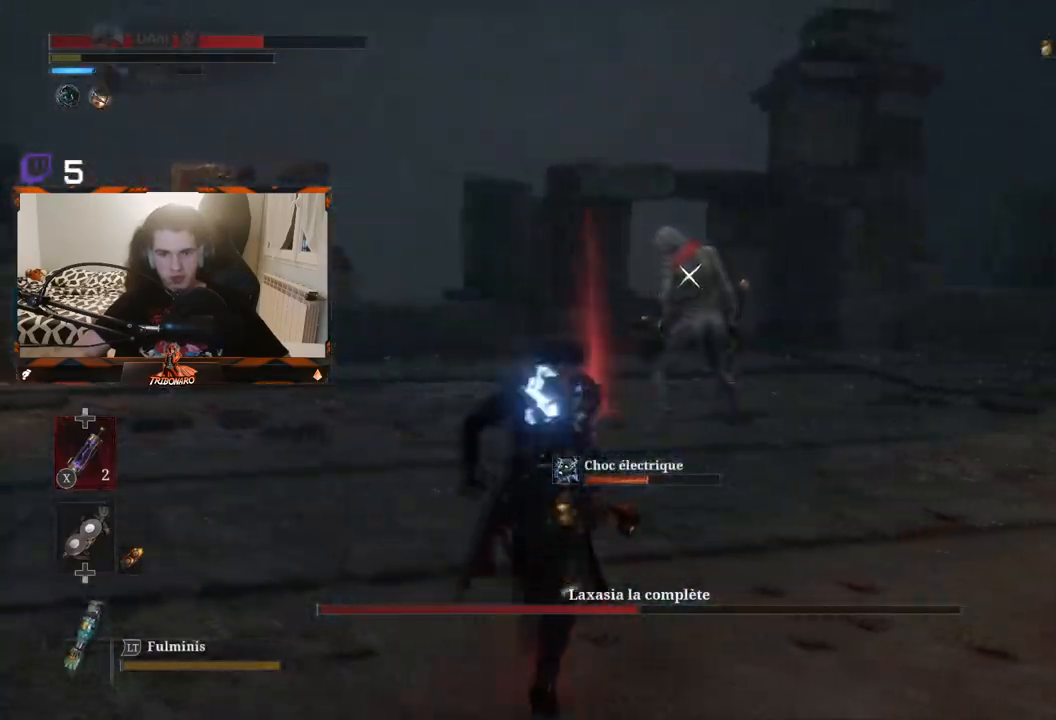
{"dt_ms": 500, "buttons": [], "left_stick": "up", "right_stick": "center", "events": [[167, "left_stick", "up-left"], [433, "left_stick", "up"]]}
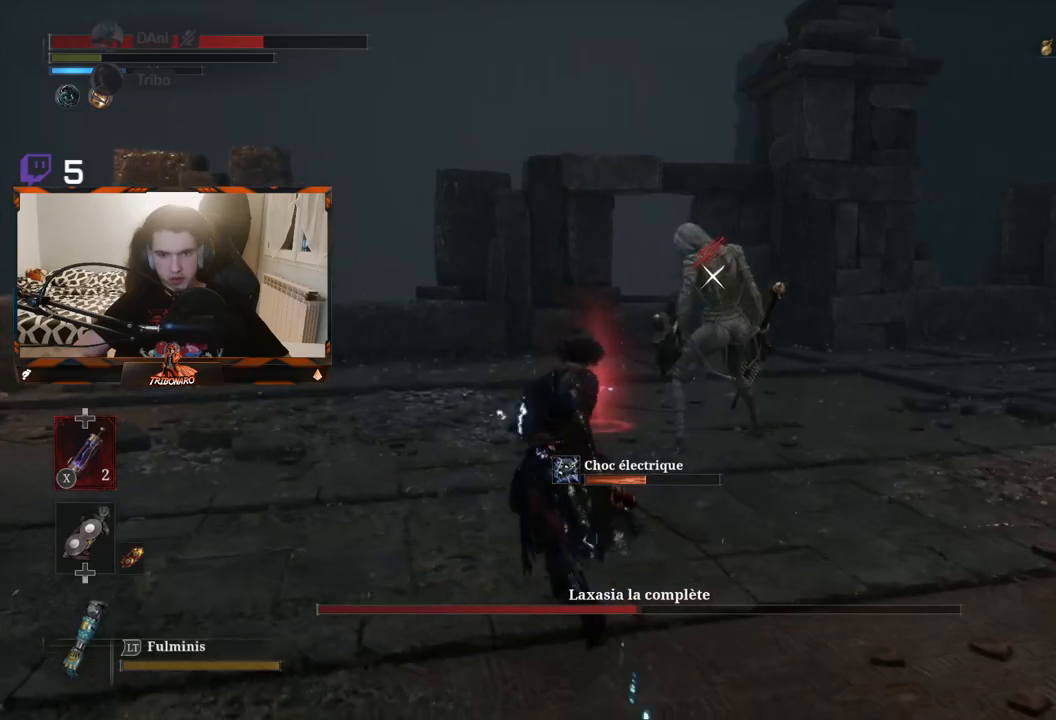
{"dt_ms": 500, "buttons": [], "left_stick": "up", "right_stick": "center", "events": []}
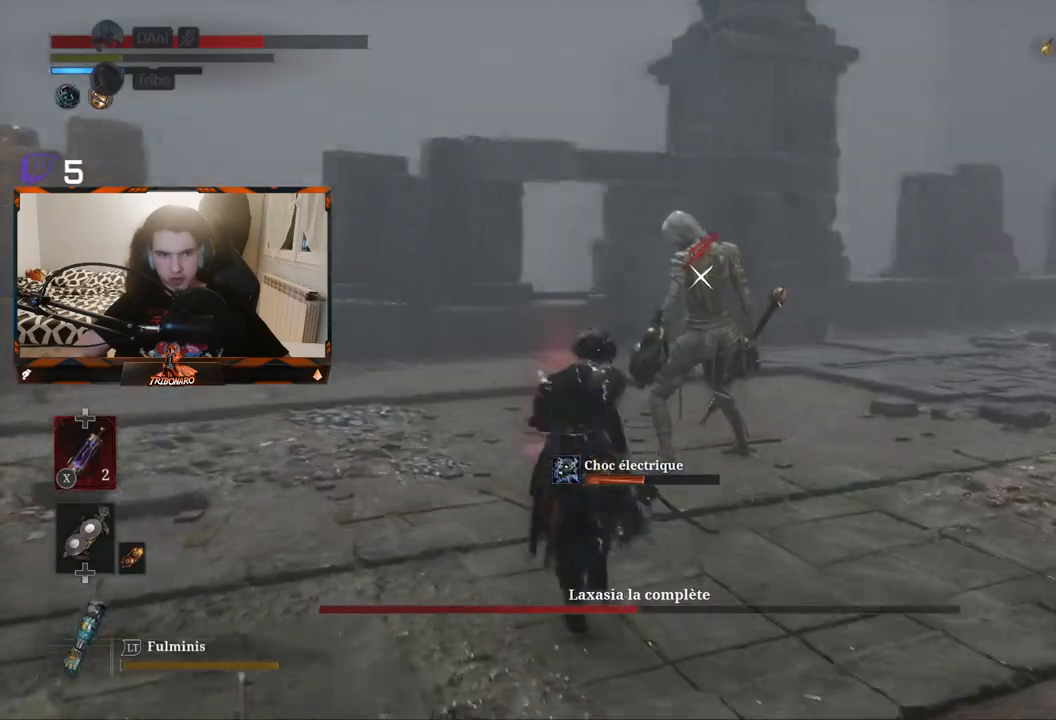
{"dt_ms": 500, "buttons": [], "left_stick": "up-left", "right_stick": "center", "events": [[417, "left_stick", "up-left"]]}
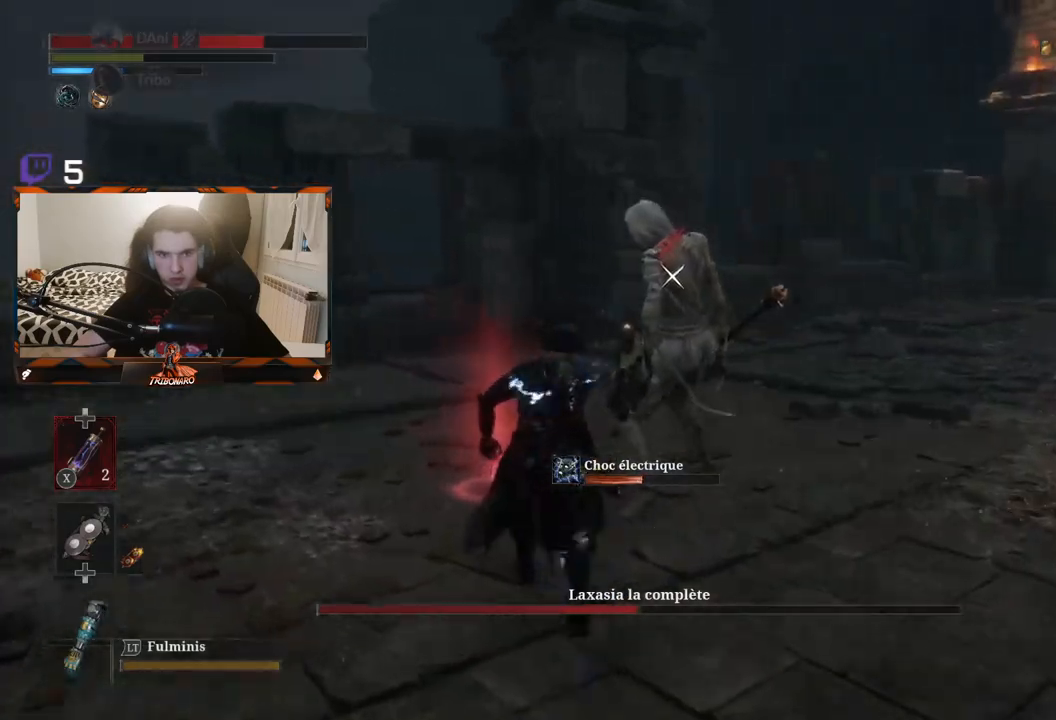
{"dt_ms": 500, "buttons": [], "left_stick": "up-left", "right_stick": "center", "events": []}
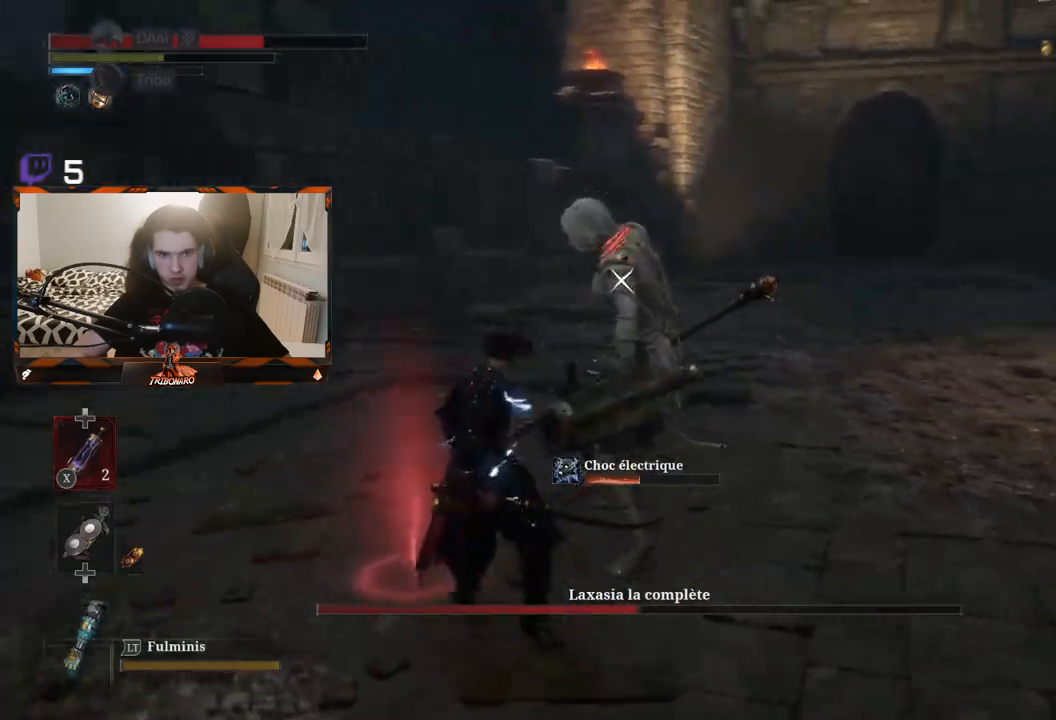
{"dt_ms": 500, "buttons": [], "left_stick": "center", "right_stick": "center", "events": [[283, "R1", "down"], [317, "left_stick", "center"], [383, "R1", "up"]]}
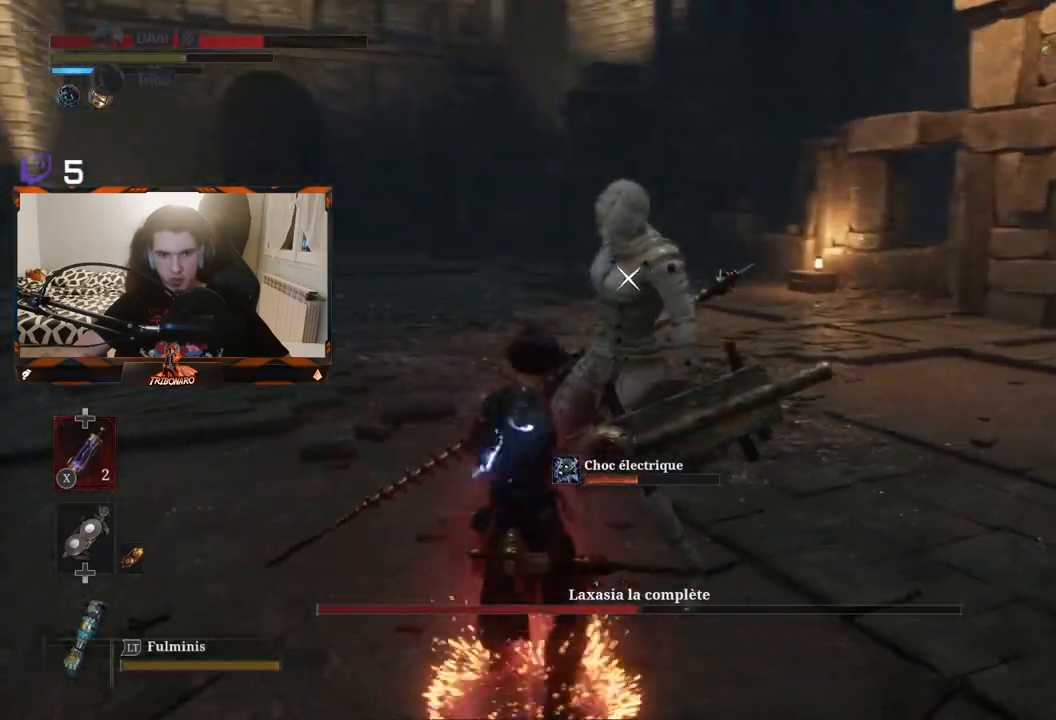
{"dt_ms": 500, "buttons": [], "left_stick": "center", "right_stick": "center"}
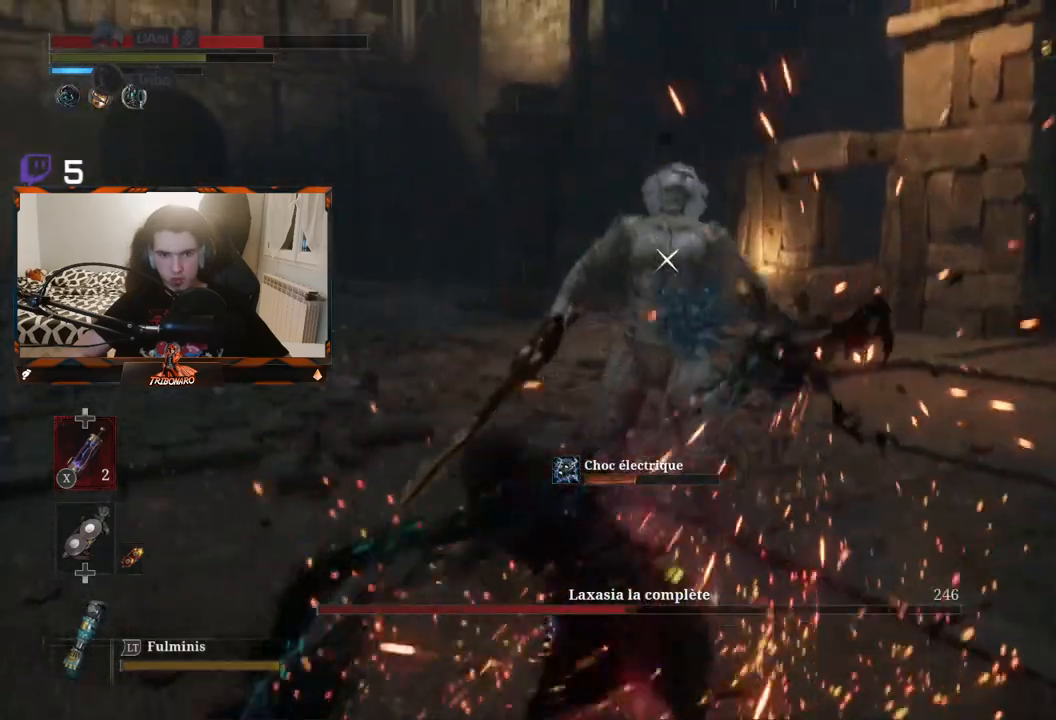
{"dt_ms": 500, "buttons": [], "left_stick": "center", "right_stick": "center", "events": []}
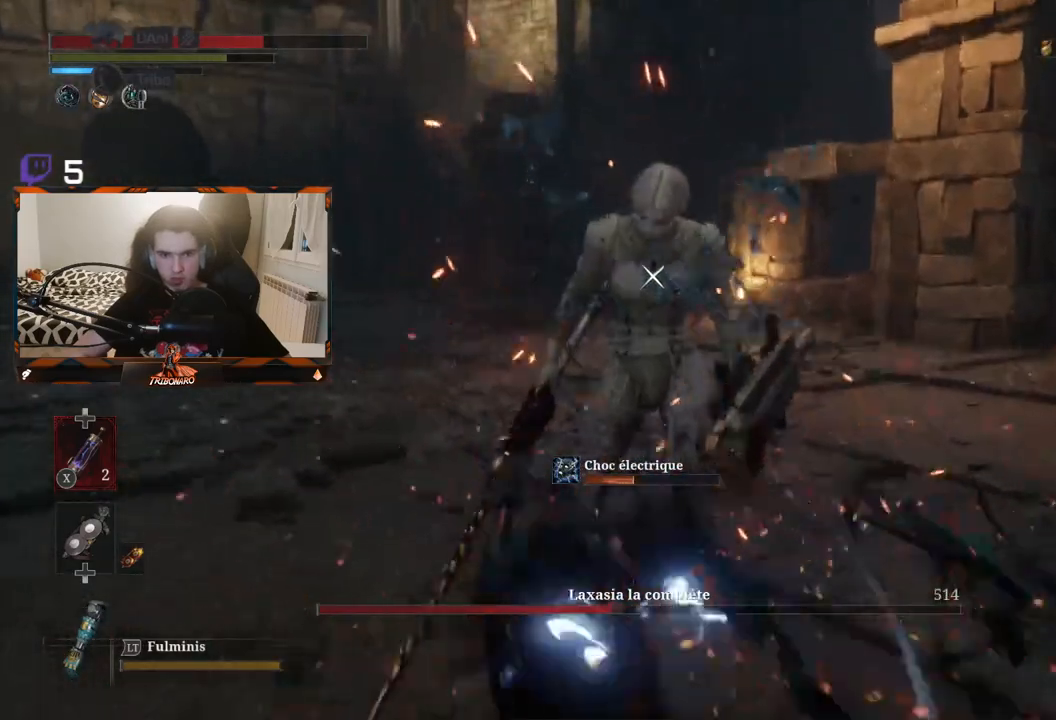
{"dt_ms": 500, "buttons": [], "left_stick": "center", "right_stick": "center", "events": []}
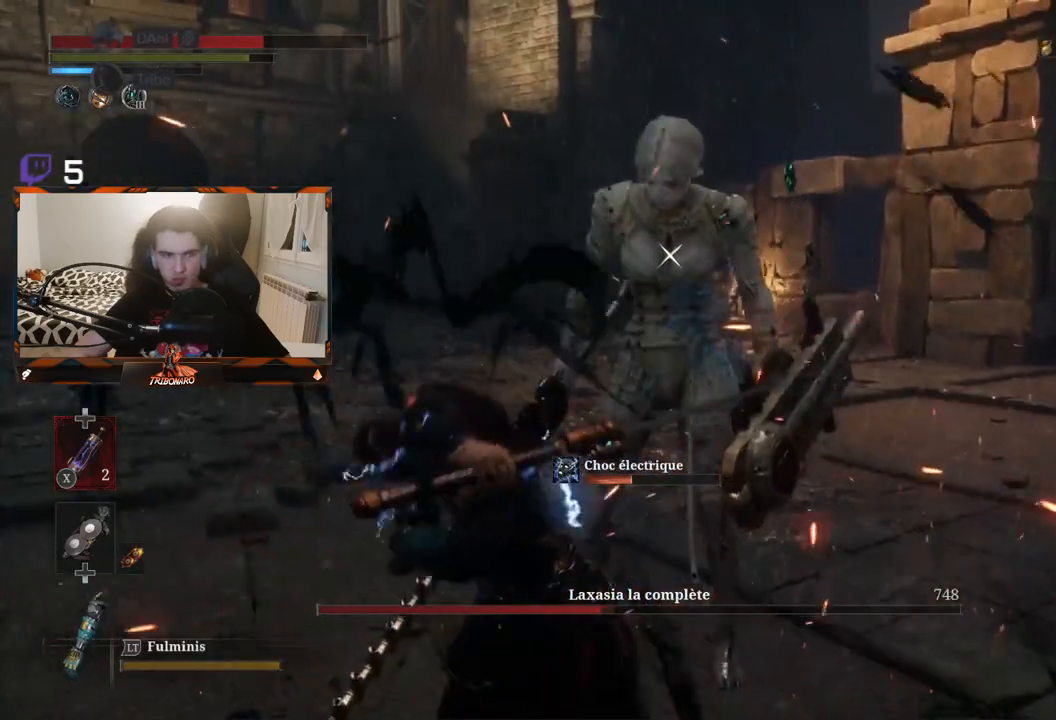
{"dt_ms": 500, "buttons": [], "left_stick": "center", "right_stick": "center", "events": []}
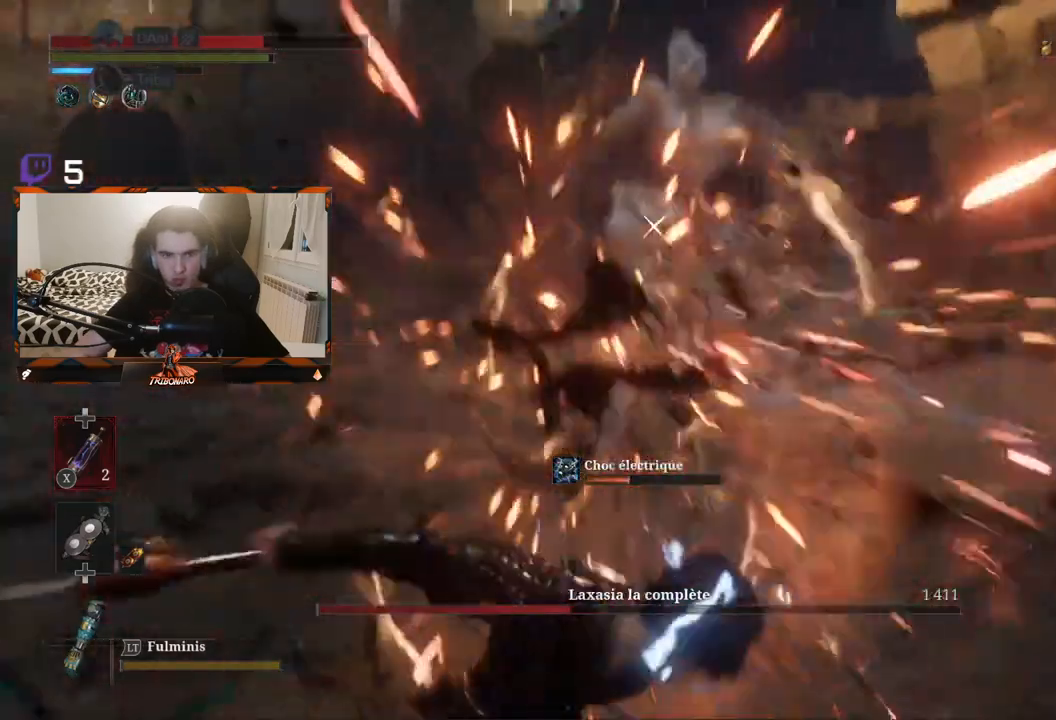
{"dt_ms": 500, "buttons": [], "left_stick": "up-right", "right_stick": "center", "events": [[433, "left_stick", "up-right"]]}
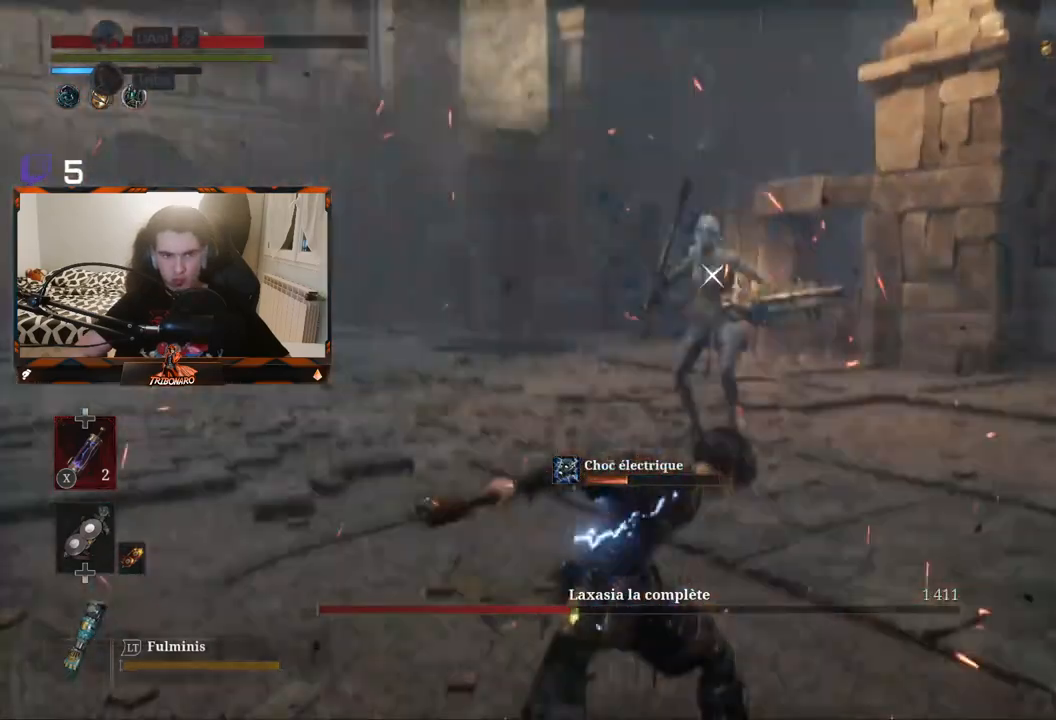
{"dt_ms": 500, "buttons": [], "left_stick": "up-right", "right_stick": "center", "events": []}
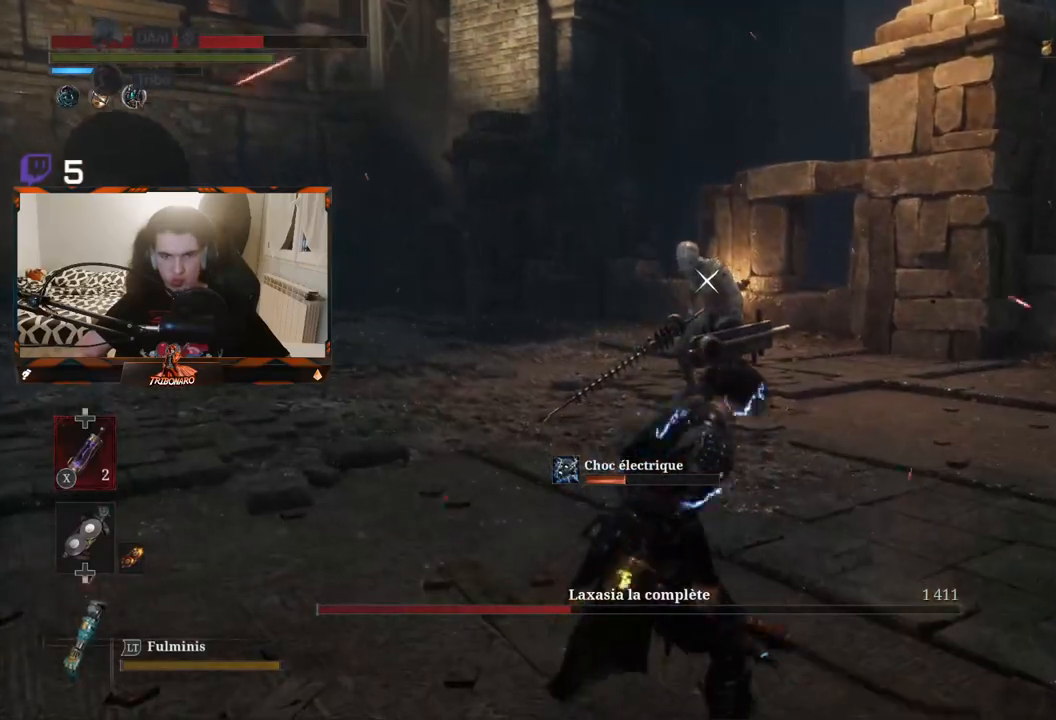
{"dt_ms": 500, "buttons": [], "left_stick": "up", "right_stick": "center", "events": [[333, "left_stick", "up"]]}
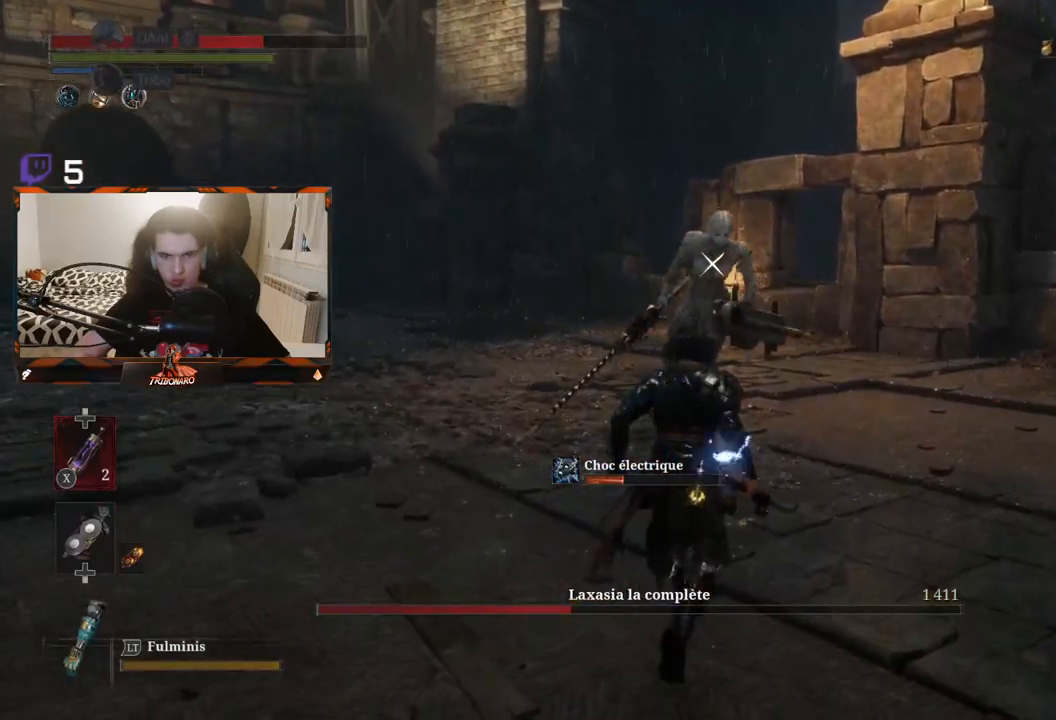
{"dt_ms": 500, "buttons": [], "left_stick": "up", "right_stick": "center", "events": []}
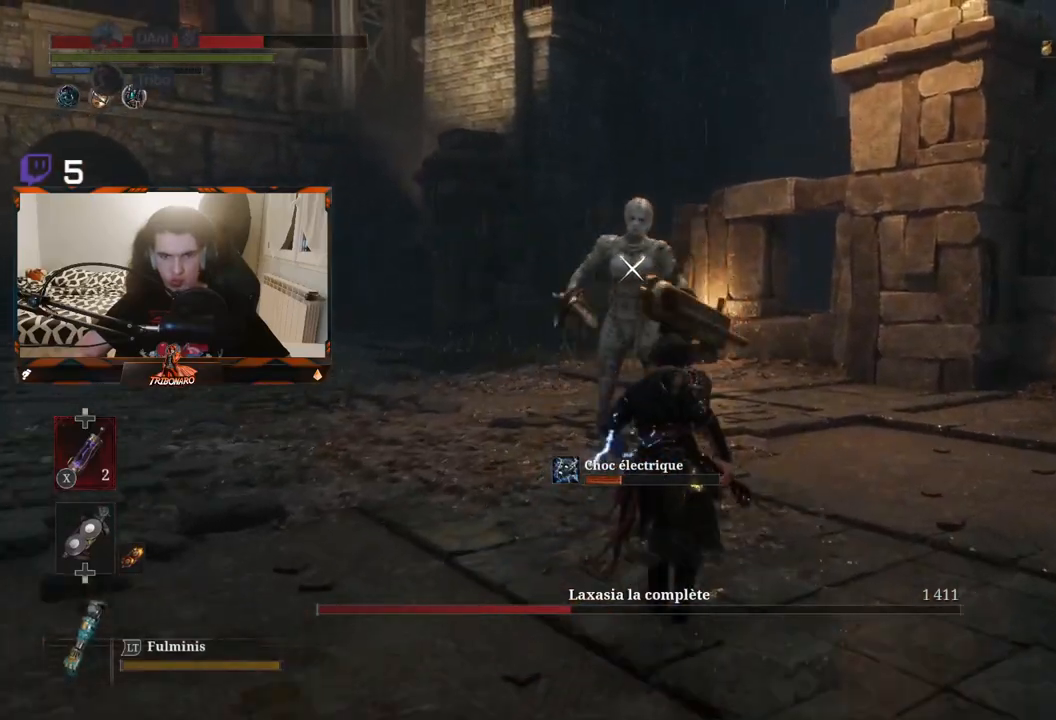
{"dt_ms": 500, "buttons": [], "left_stick": "up", "right_stick": "center", "events": [[300, "R1", "down"], [417, "R1", "up"]]}
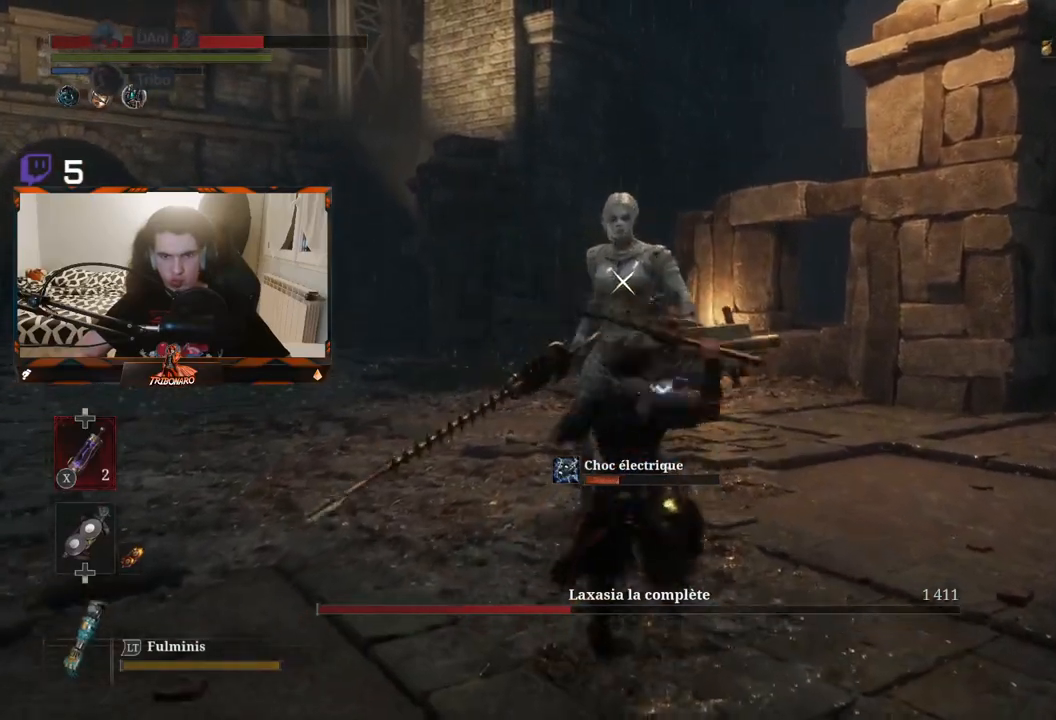
{"dt_ms": 500, "buttons": [], "left_stick": "center", "right_stick": "center", "events": [[133, "left_stick", "center"]]}
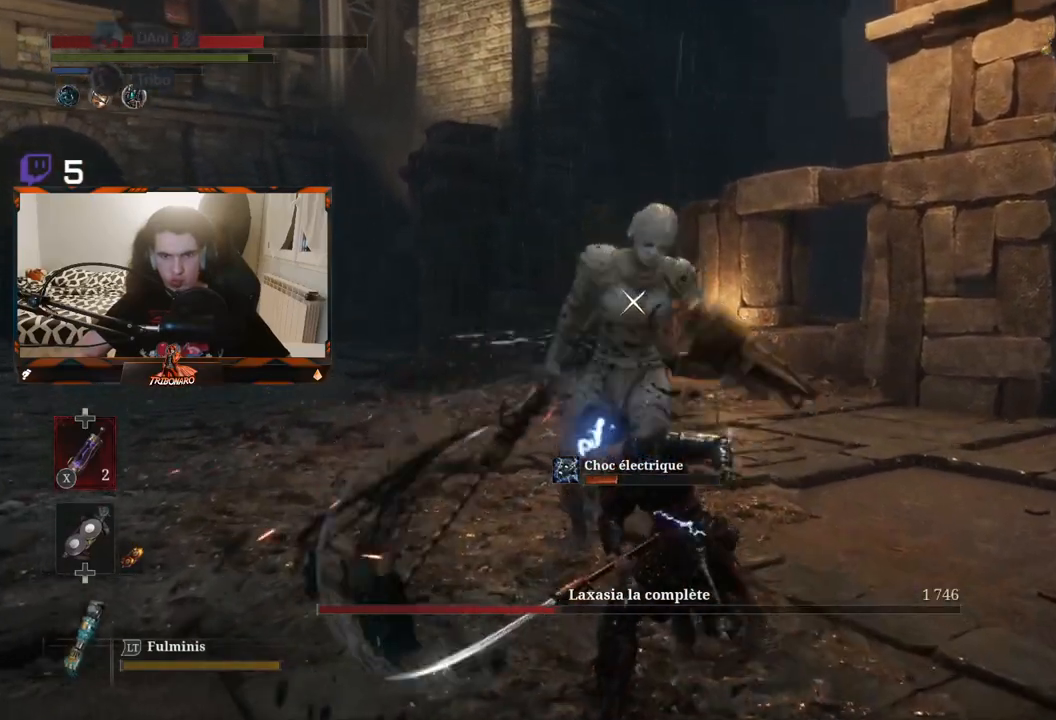
{"dt_ms": 500, "buttons": [], "left_stick": "center", "right_stick": "center", "events": [[17, "R1", "down"], [133, "R1", "up"]]}
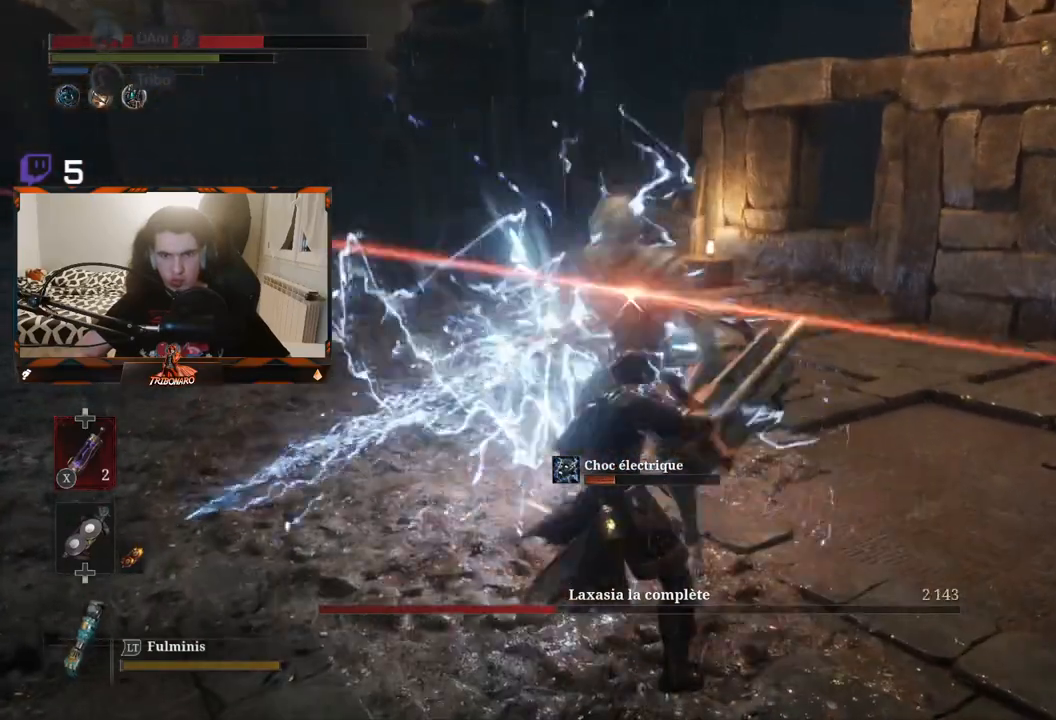
{"dt_ms": 500, "buttons": [], "left_stick": "down-right", "right_stick": "center", "events": [[400, "left_stick", "down-right"]]}
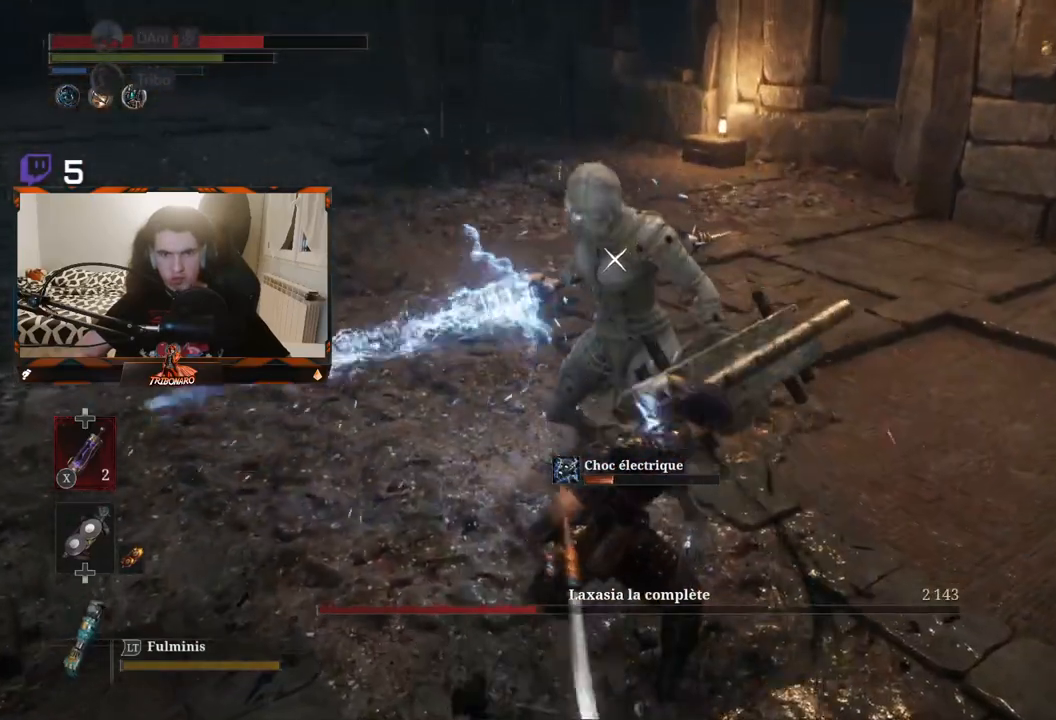
{"dt_ms": 500, "buttons": [], "left_stick": "down-right", "right_stick": "center", "events": [[233, "B", "down"], [317, "B", "up"]]}
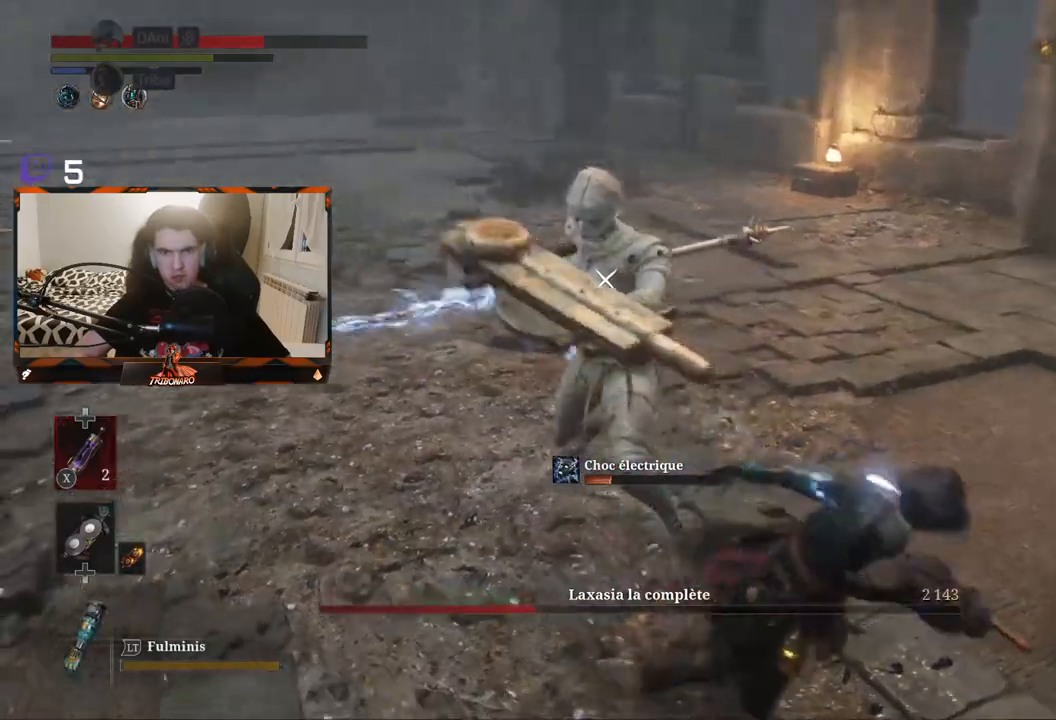
{"dt_ms": 500, "buttons": [], "left_stick": "down-right", "right_stick": "center", "events": [[267, "B", "down"], [367, "B", "up"]]}
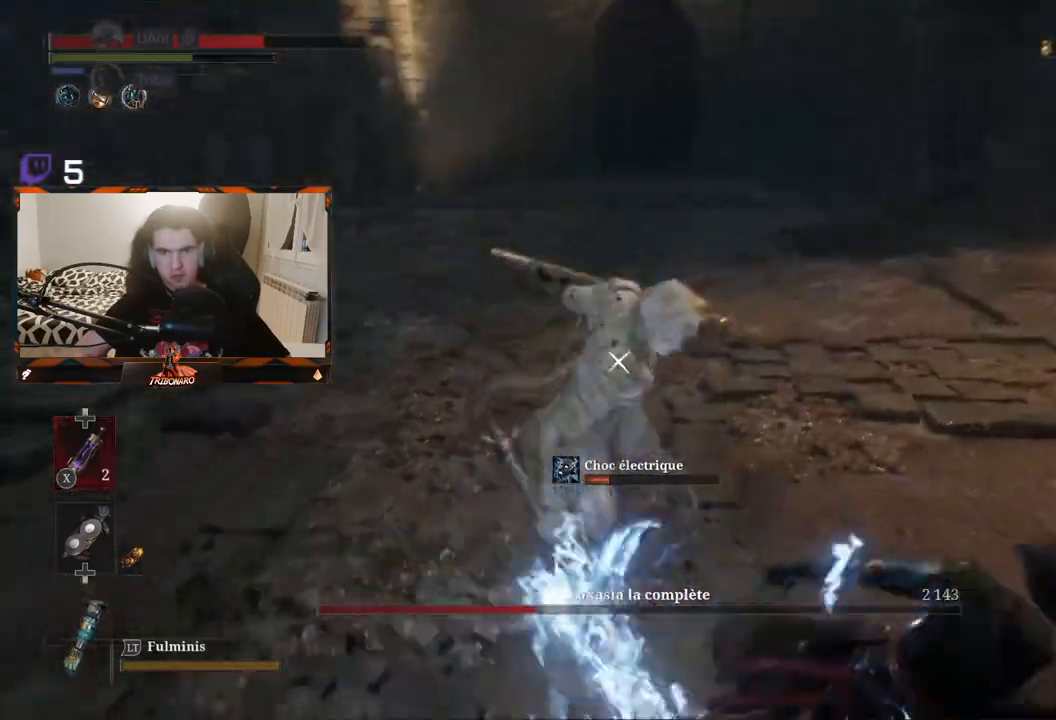
{"dt_ms": 1000, "buttons": [], "left_stick": "up-left", "right_stick": "center"}
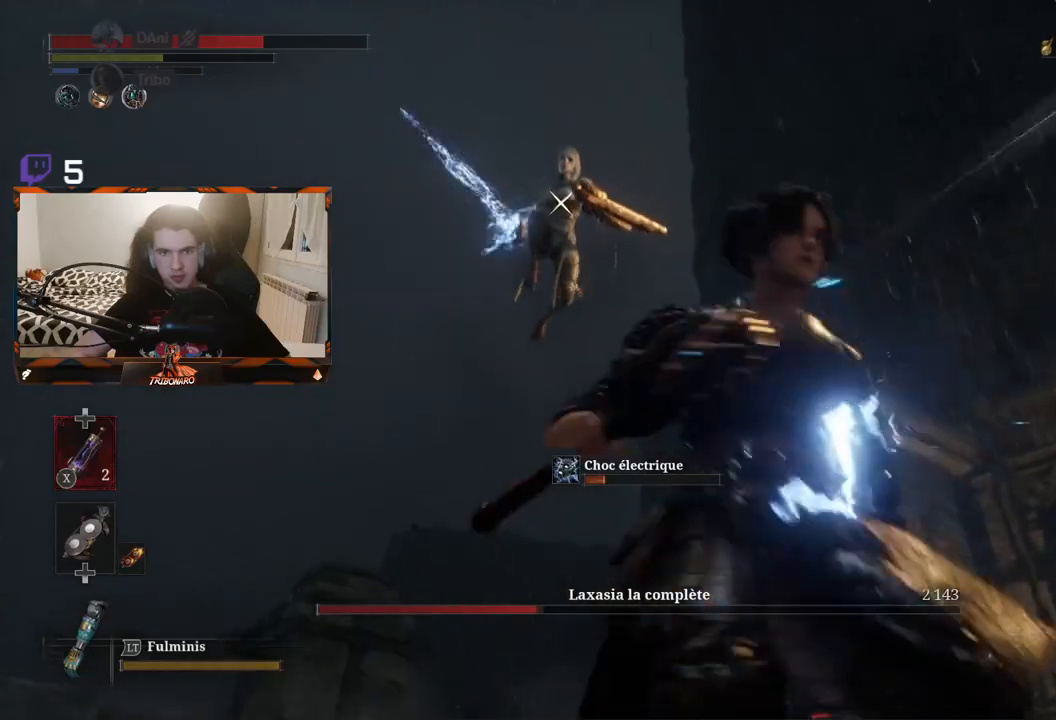
{"dt_ms": 500, "buttons": [], "left_stick": "up-left", "right_stick": "center", "events": []}
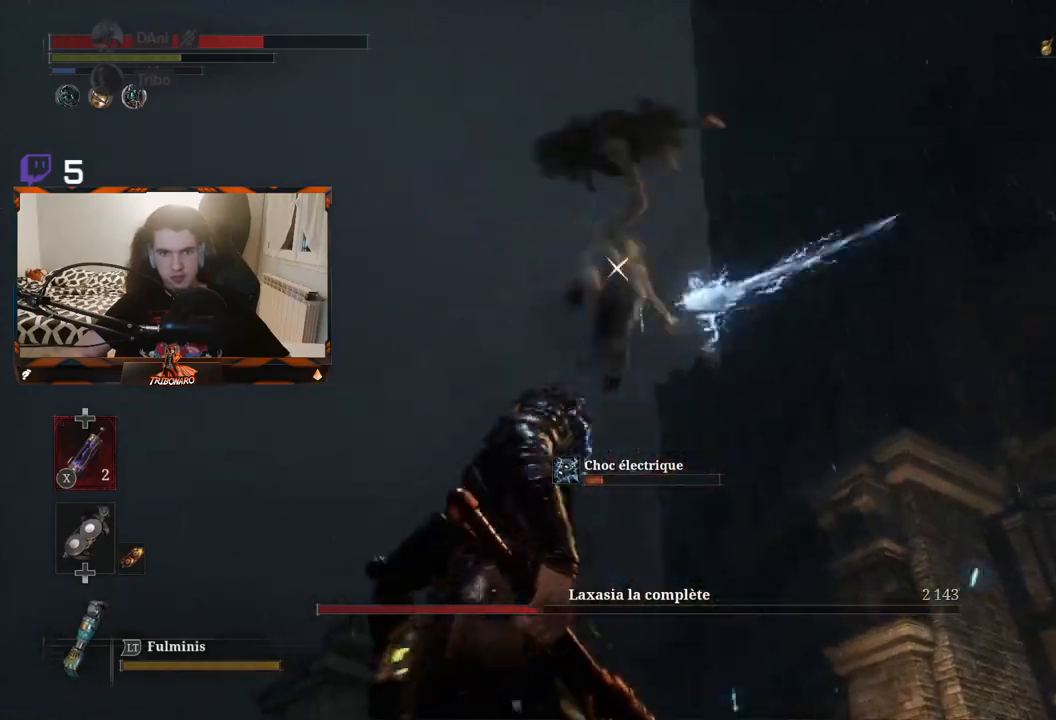
{"dt_ms": 500, "buttons": [], "left_stick": "up-left", "right_stick": "center", "events": [[150, "L1", "down"], [183, "L3", "down"], [283, "L3", "up"], [317, "L1", "up"]]}
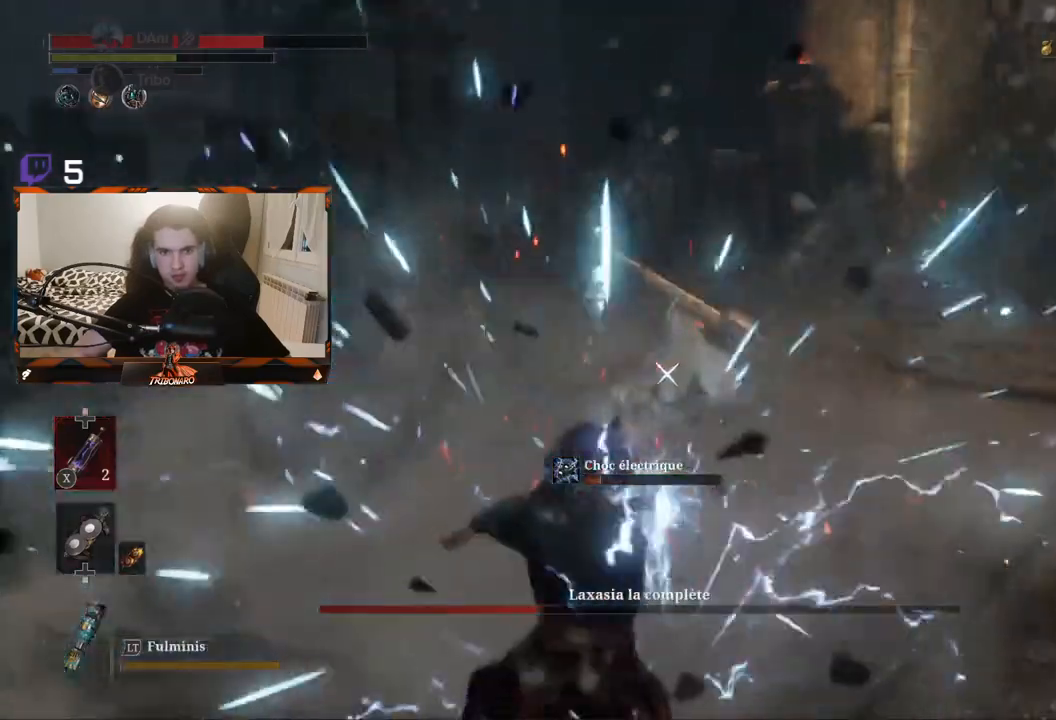
{"dt_ms": 500, "buttons": [], "left_stick": "up", "right_stick": "center", "events": [[217, "left_stick", "up"], [333, "R1", "down"], [433, "R1", "up"]]}
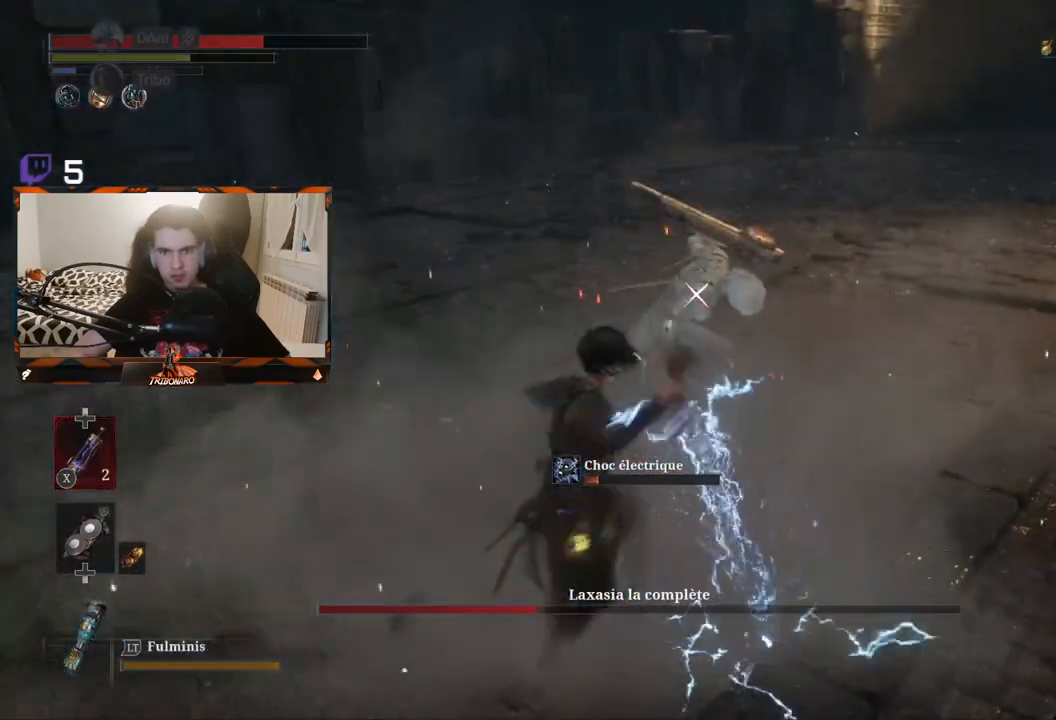
{"dt_ms": 500, "buttons": [], "left_stick": "up", "right_stick": "center", "events": []}
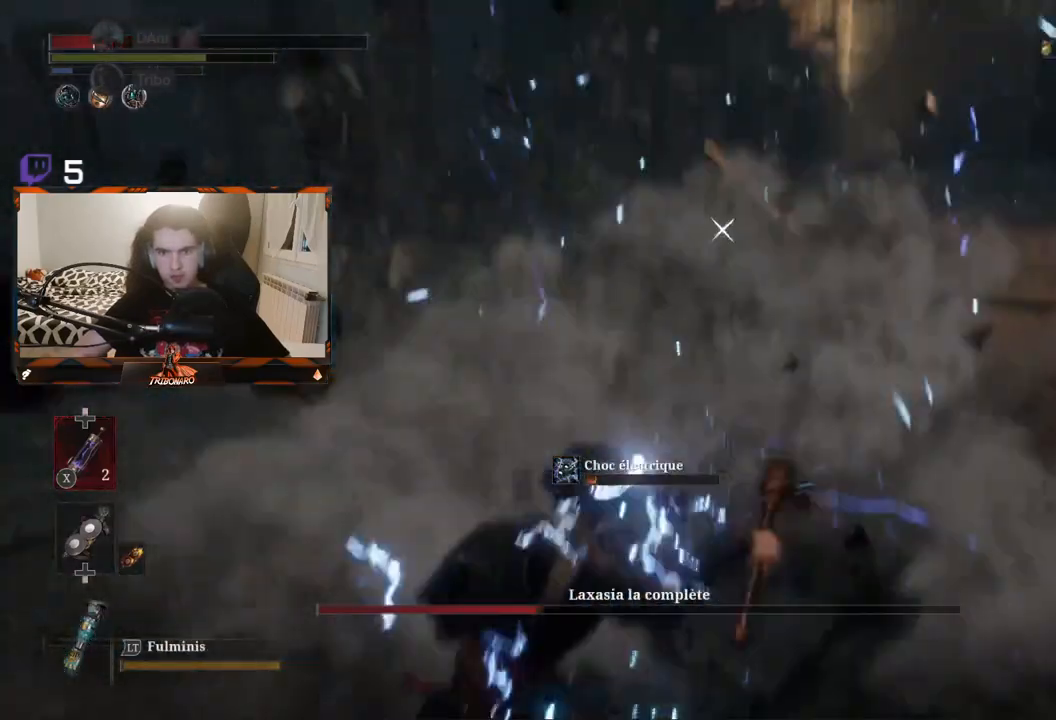
{"dt_ms": 500, "buttons": [], "left_stick": "up-left", "right_stick": "center", "events": [[50, "left_stick", "up-left"], [300, "X", "down"], [383, "X", "up"]]}
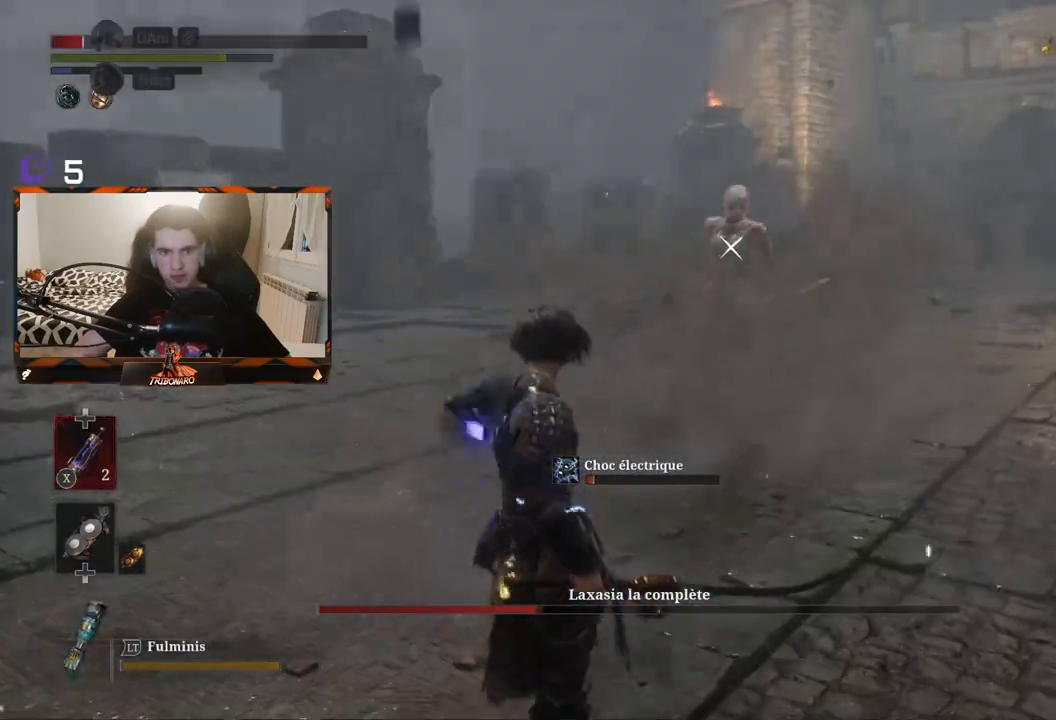
{"dt_ms": 500, "buttons": [], "left_stick": "up-left", "right_stick": "center", "events": []}
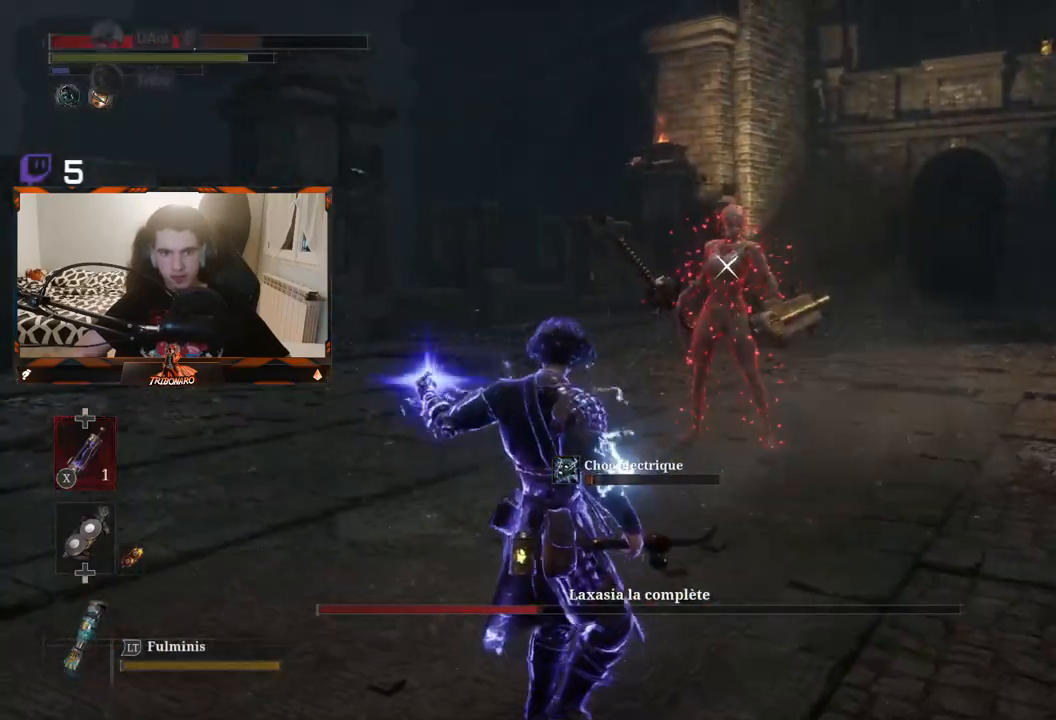
{"dt_ms": 500, "buttons": [], "left_stick": "left", "right_stick": "center", "events": [[317, "left_stick", "left"]]}